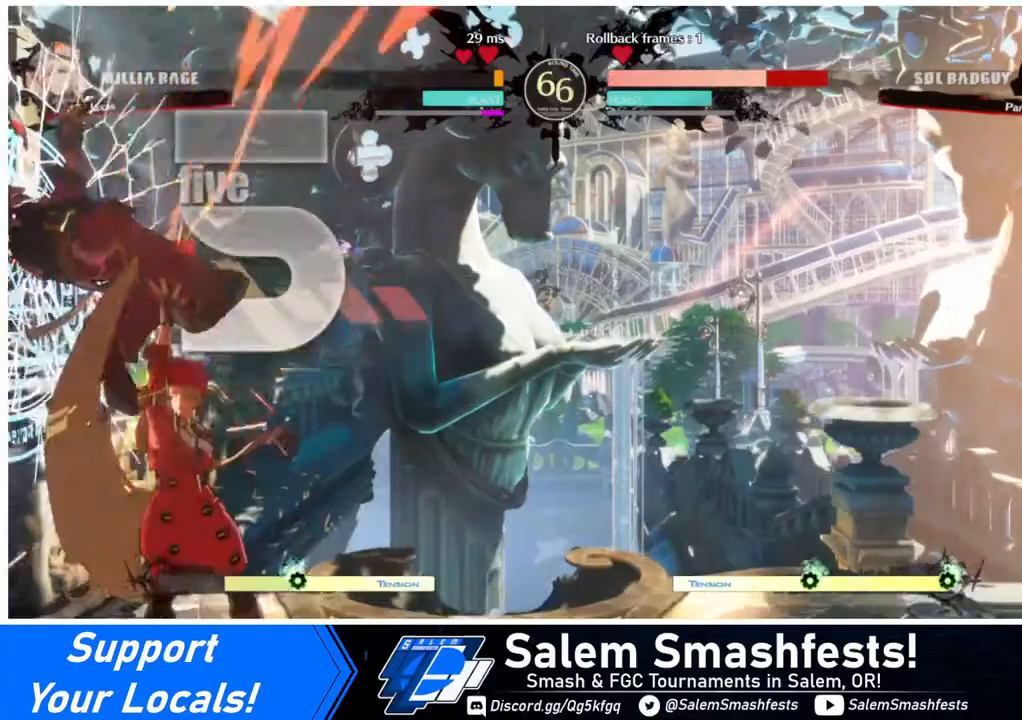
Gameplay with a controller (arcade stick); each line is a JSON object with the inputs held at the frame after it. "events" lists button and stick changes between this image and that frame as [ms after this image, input, new state], when the widget could be followed in between. Not read: L3 R3.
{"buttons": [], "events": [[120, "R1", "up"], [160, "DPAD_LEFT", "up"]]}
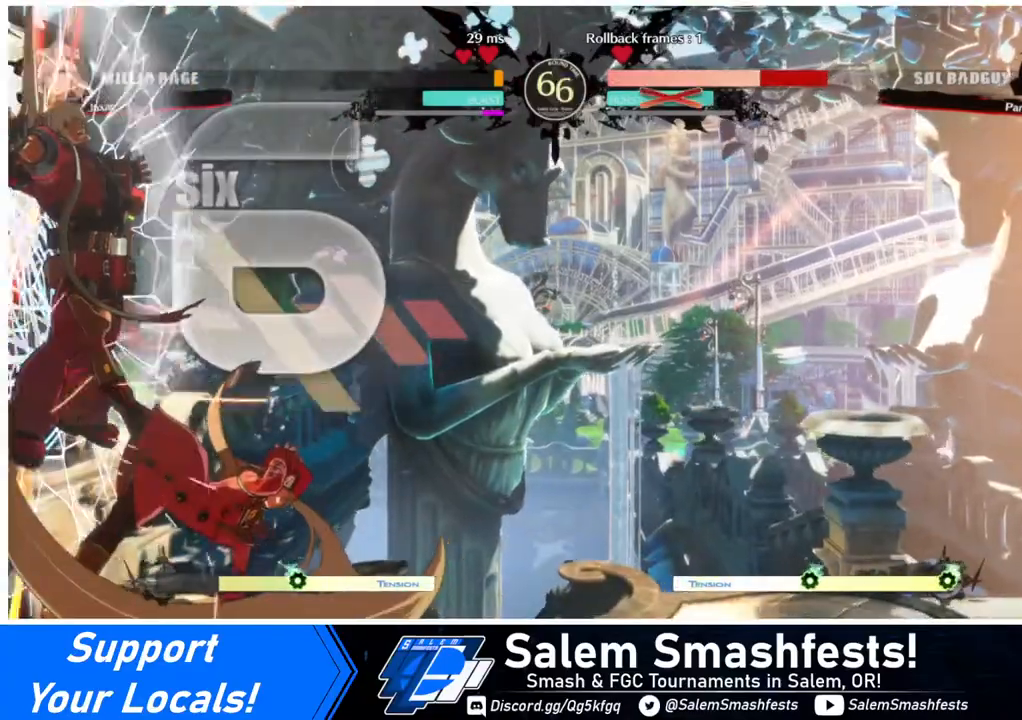
{"buttons": [], "events": []}
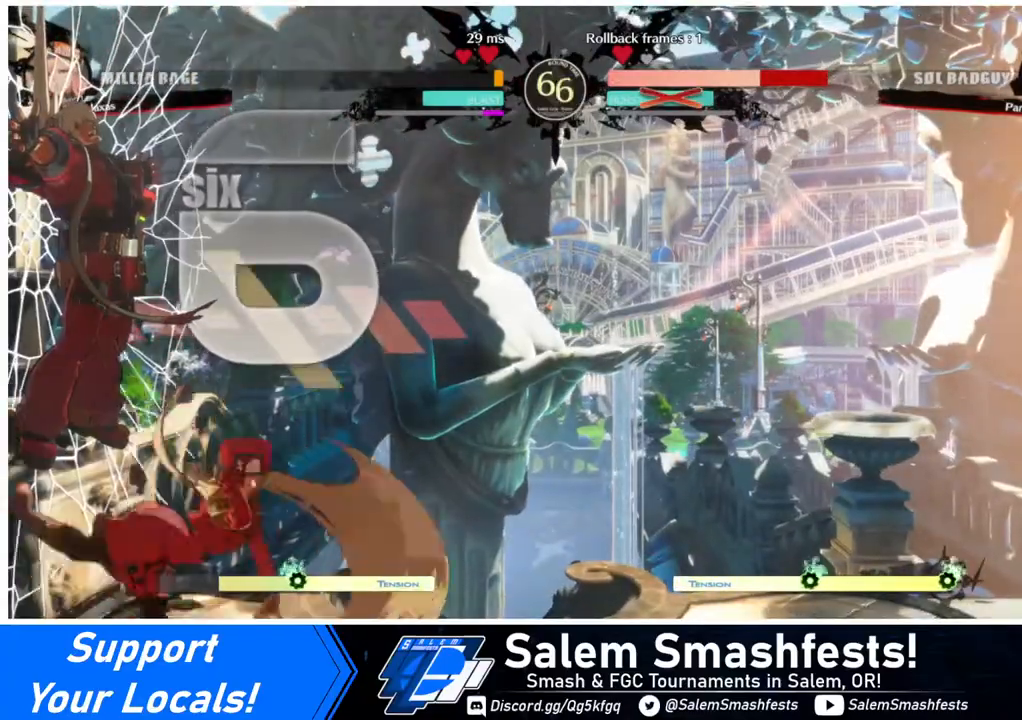
{"buttons": [], "events": []}
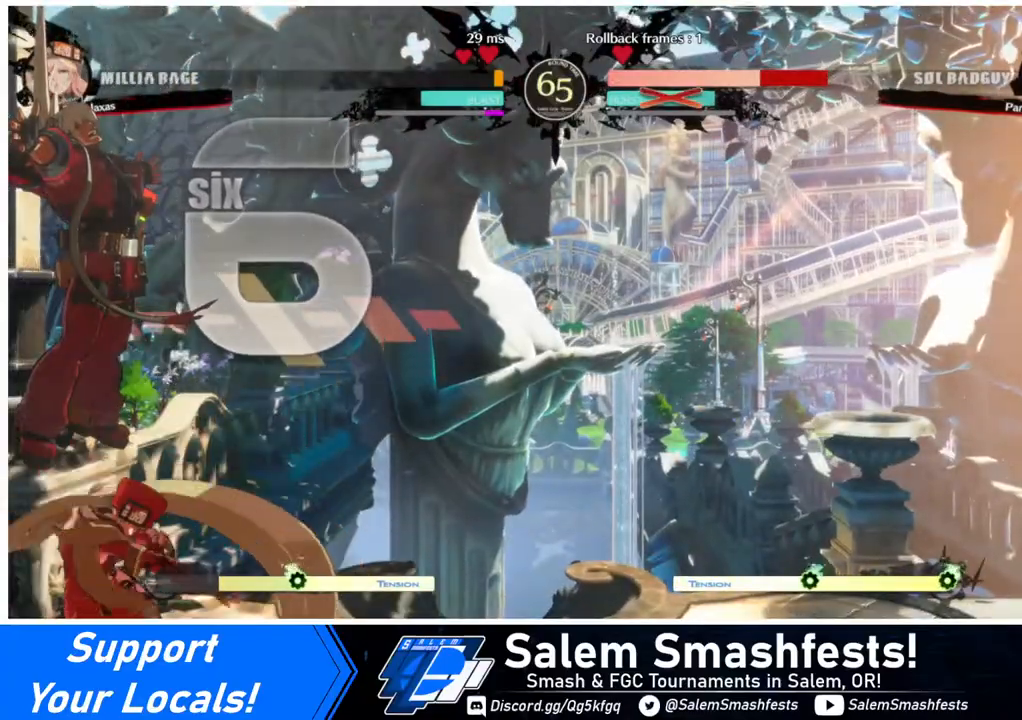
{"buttons": [], "events": [[280, "DPAD_UP", "down"], [360, "SQUARE", "down"], [440, "DPAD_UP", "up"], [440, "SQUARE", "up"]]}
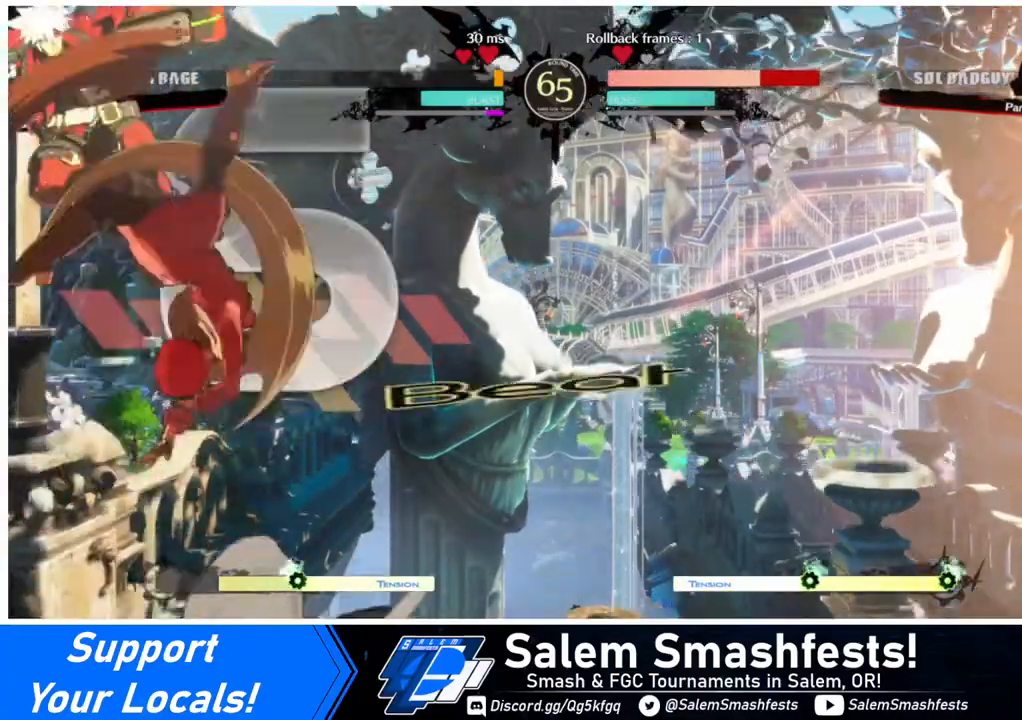
{"buttons": [], "events": []}
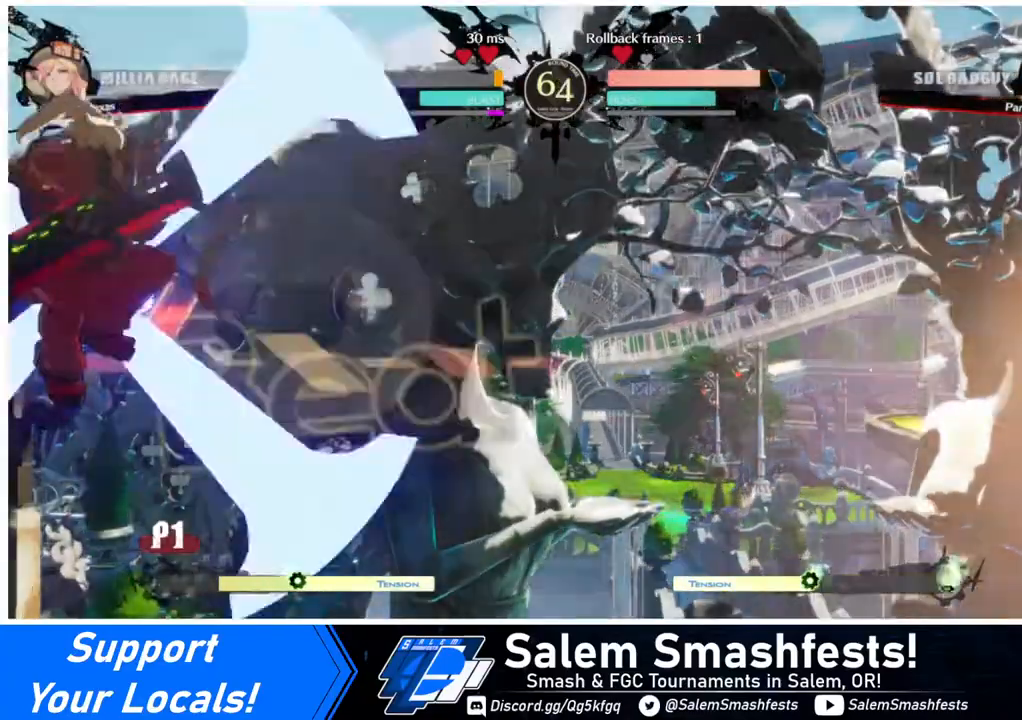
{"buttons": [], "events": []}
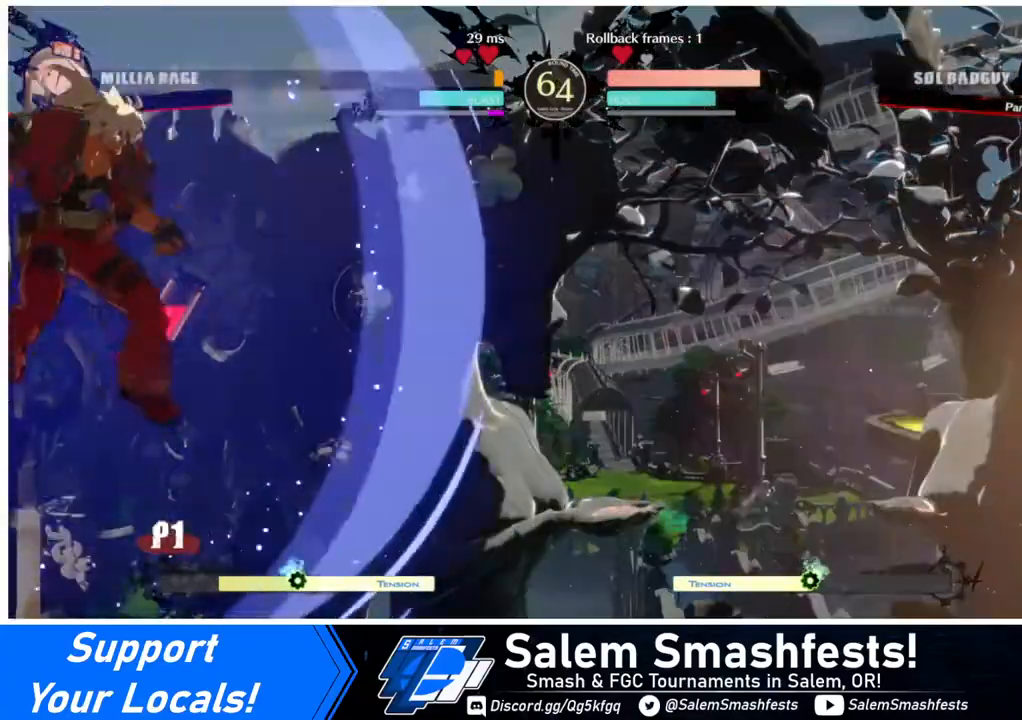
{"buttons": ["DPAD_RIGHT"], "events": [[200, "DPAD_DOWN", "down"], [280, "DPAD_DOWN", "up"], [280, "DPAD_UP", "down"], [320, "DPAD_RIGHT", "down"], [360, "DPAD_UP", "up"]]}
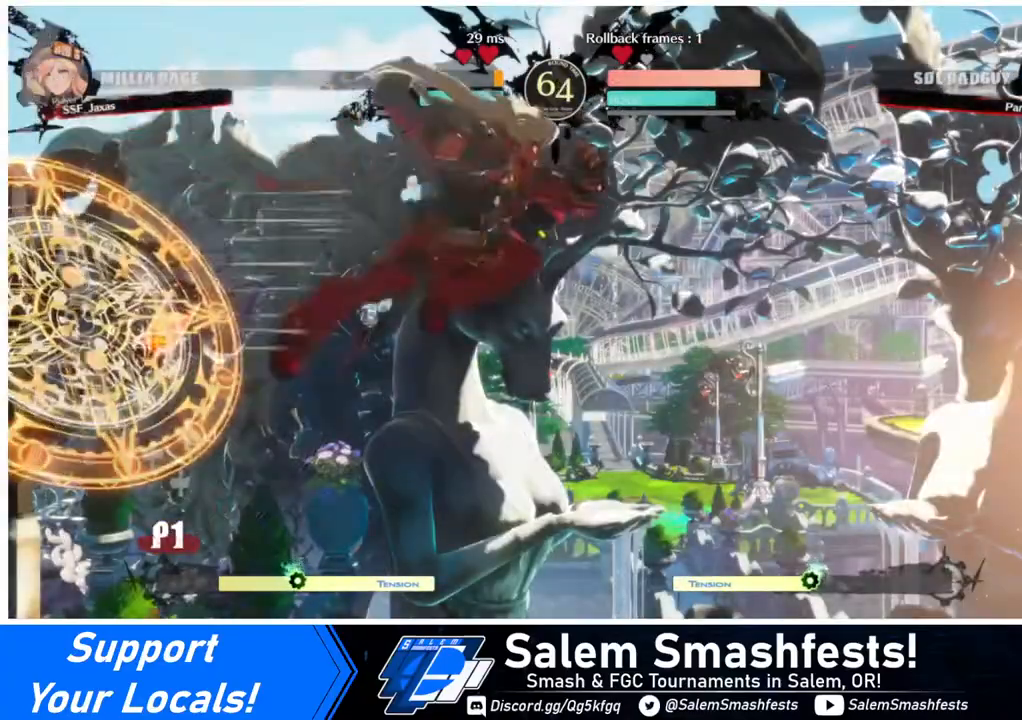
{"buttons": [], "events": [[320, "L1", "down"], [440, "L1", "up"], [520, "DPAD_RIGHT", "up"]]}
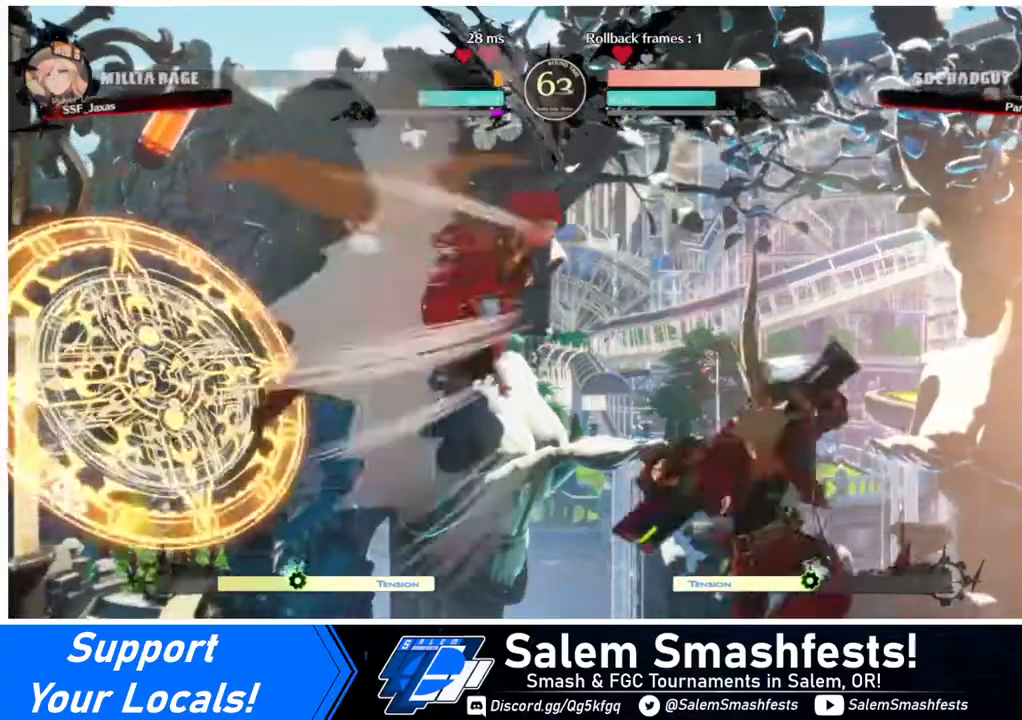
{"buttons": ["DPAD_LEFT"], "events": [[80, "DPAD_LEFT", "down"], [320, "TRIANGLE", "down"], [440, "TRIANGLE", "up"]]}
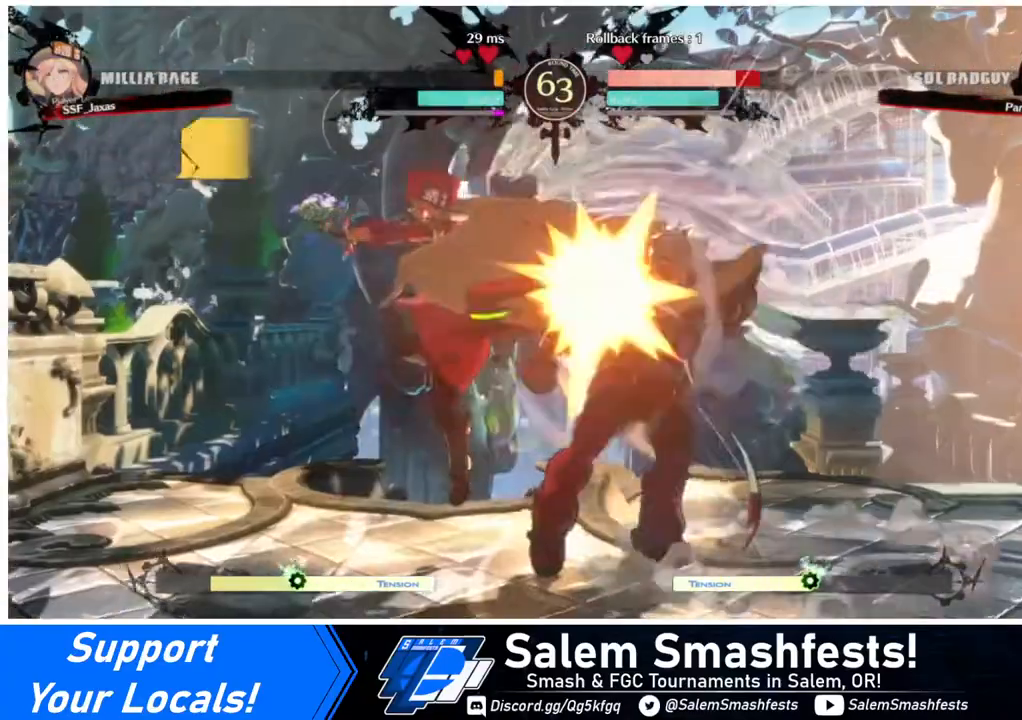
{"buttons": ["DPAD_RIGHT"], "events": [[240, "DPAD_LEFT", "up"], [280, "DPAD_RIGHT", "down"], [360, "DPAD_RIGHT", "up"], [440, "DPAD_RIGHT", "down"]]}
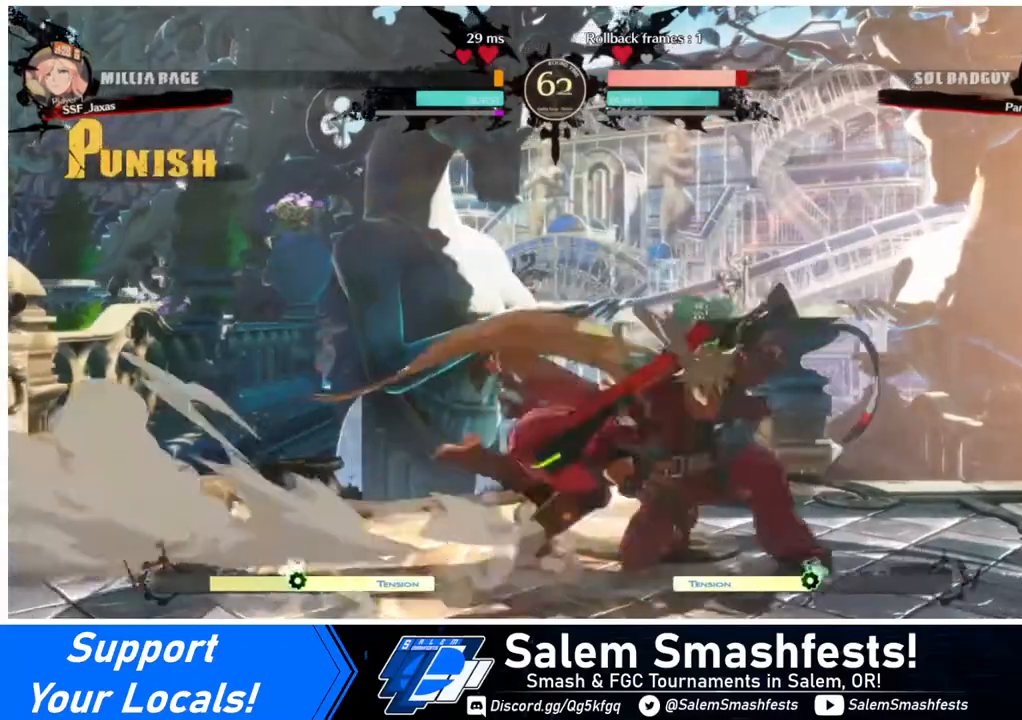
{"buttons": [], "events": [[40, "DPAD_RIGHT", "up"], [80, "TRIANGLE", "down"], [160, "TRIANGLE", "up"]]}
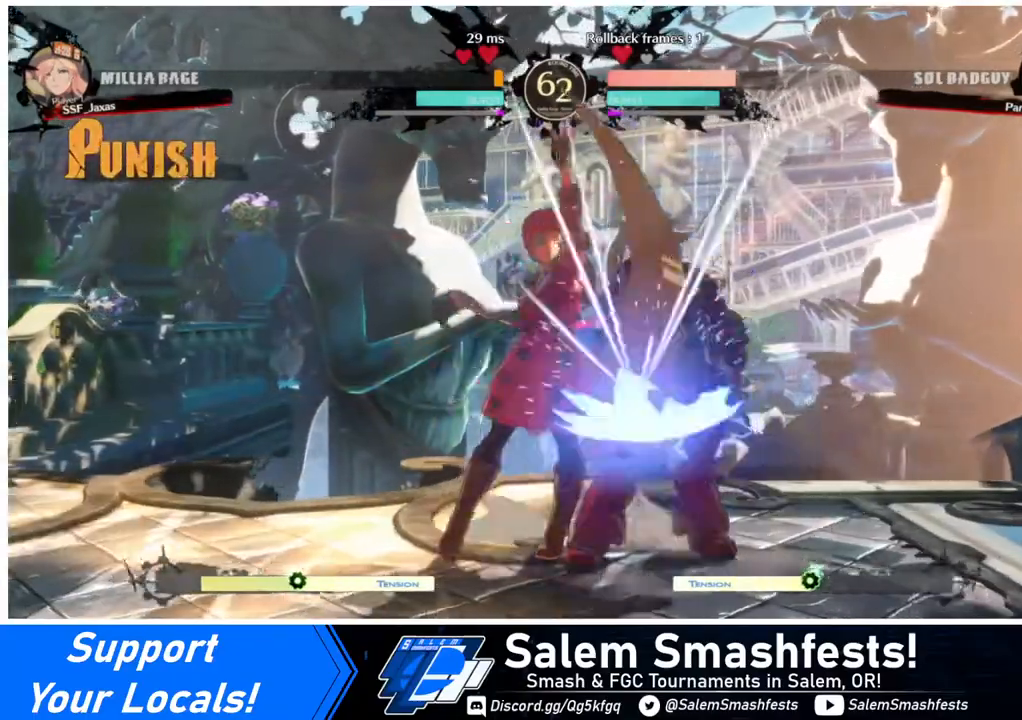
{"buttons": ["DPAD_DOWN"], "events": [[40, "DPAD_RIGHT", "down"], [240, "R1", "down"], [280, "DPAD_RIGHT", "up"], [320, "R1", "up"], [440, "DPAD_DOWN", "down"]]}
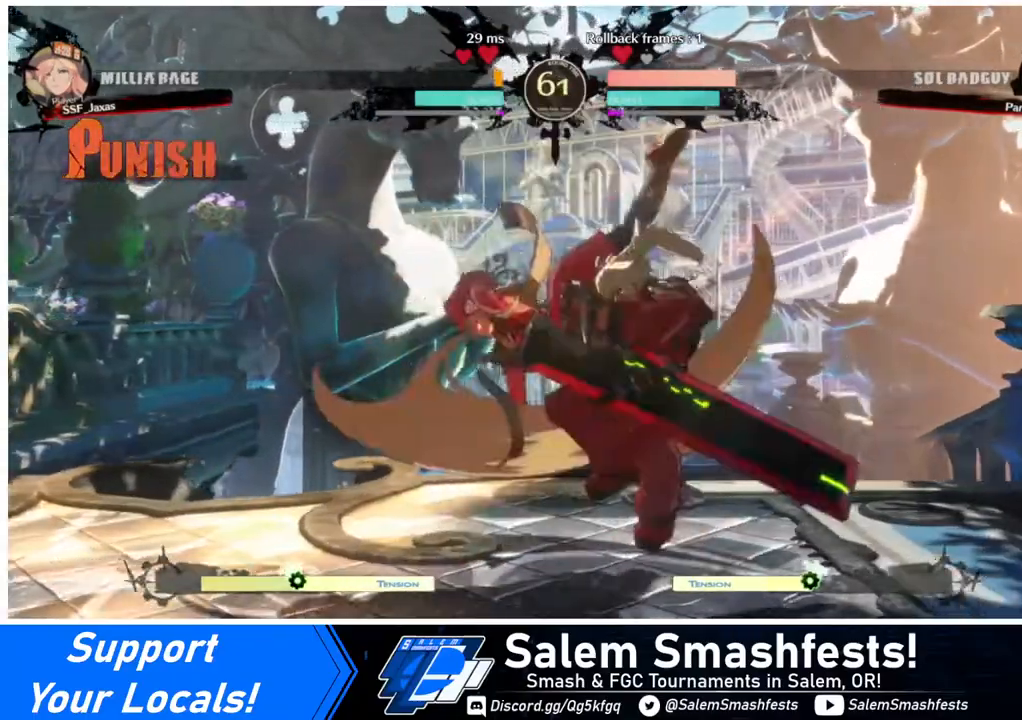
{"buttons": ["DPAD_LEFT"], "events": [[40, "DPAD_RIGHT", "down"], [80, "CROSS", "down"], [80, "DPAD_DOWN", "up"], [320, "CROSS", "up"], [400, "DPAD_RIGHT", "up"], [440, "DPAD_LEFT", "down"]]}
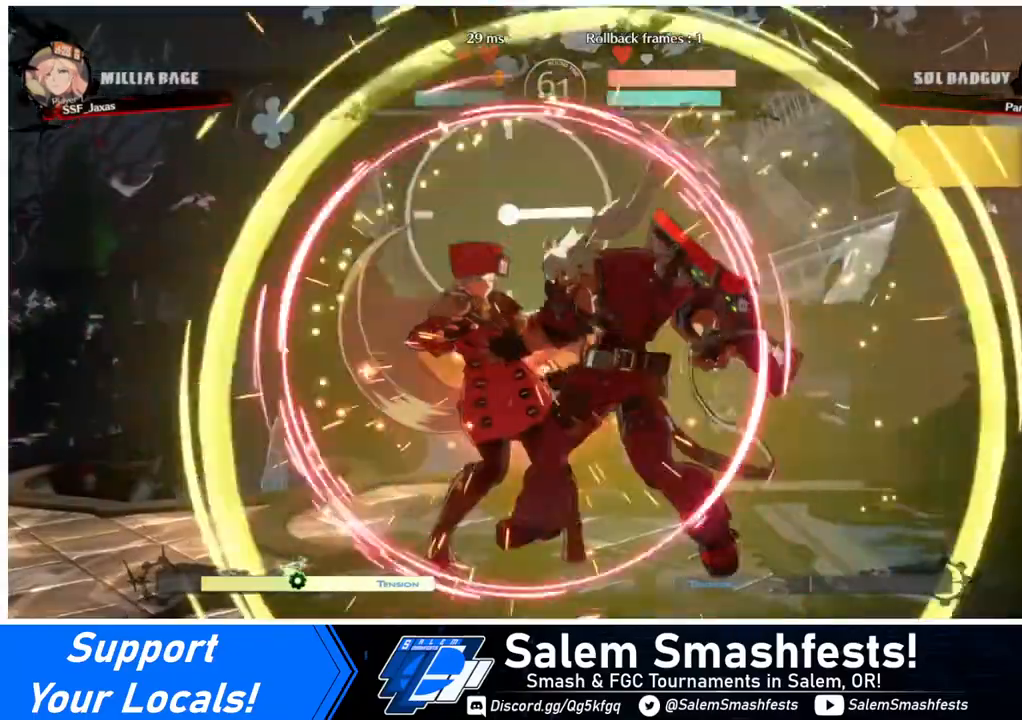
{"buttons": ["DPAD_DOWN", "DPAD_LEFT"], "events": [[40, "DPAD_DOWN", "down"]]}
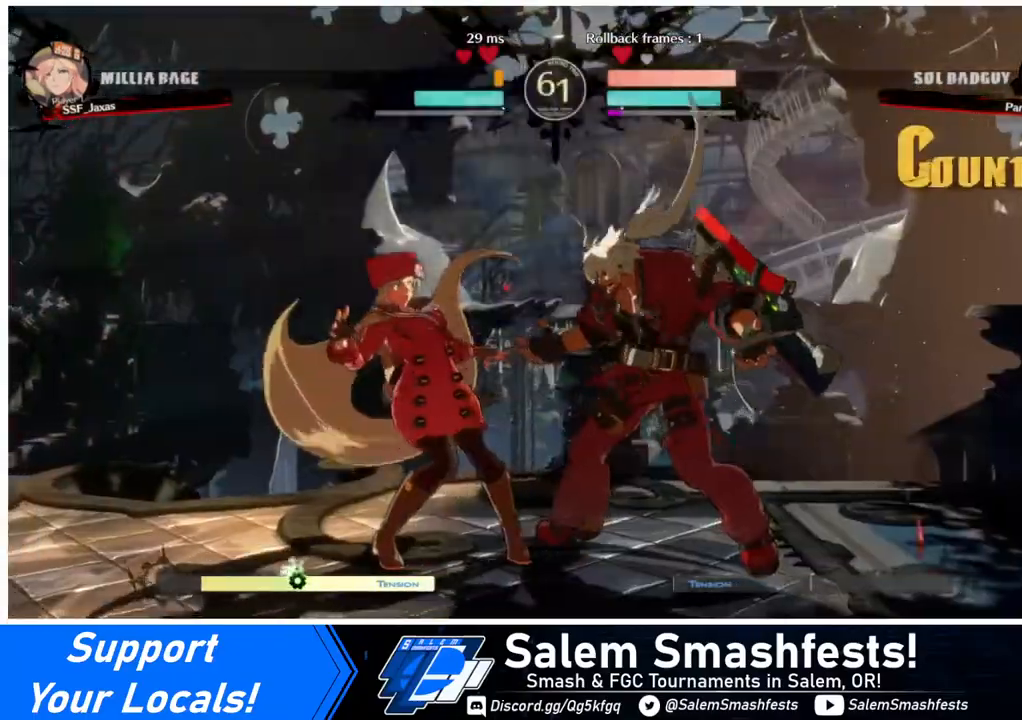
{"buttons": ["DPAD_DOWN", "DPAD_LEFT"], "events": []}
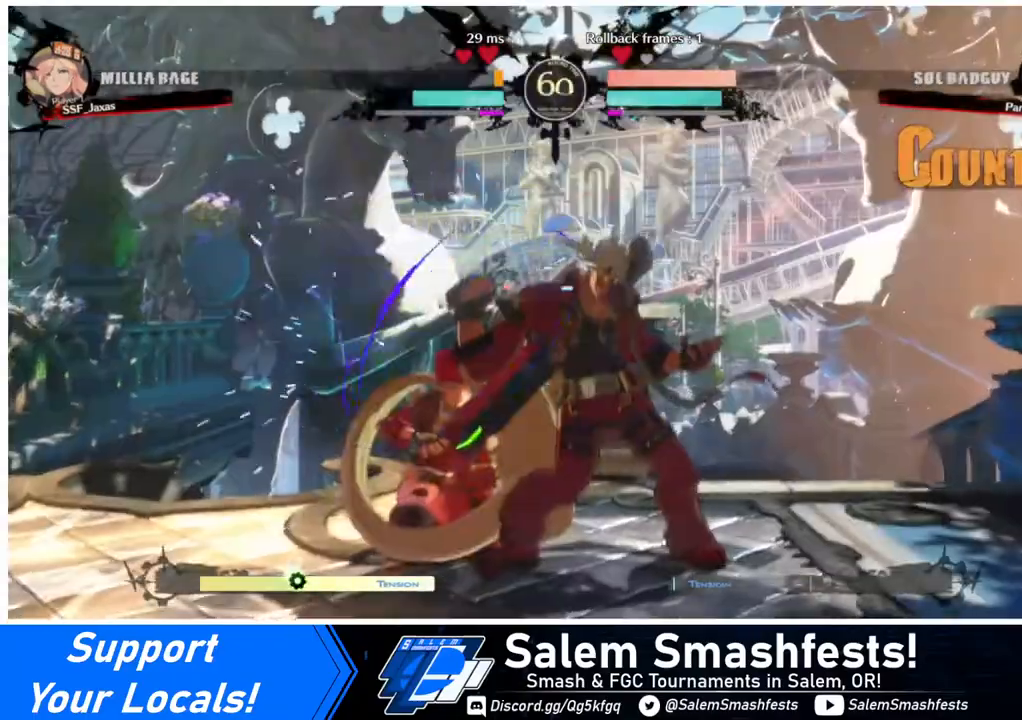
{"buttons": ["DPAD_DOWN", "DPAD_LEFT"], "events": []}
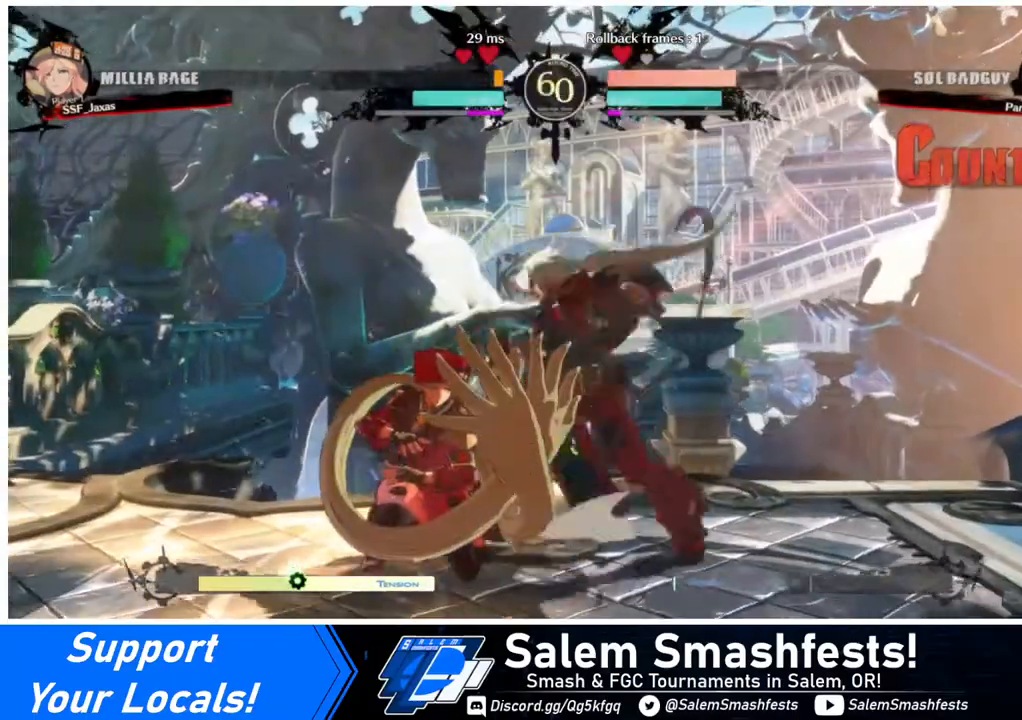
{"buttons": ["DPAD_DOWN", "DPAD_LEFT"], "events": []}
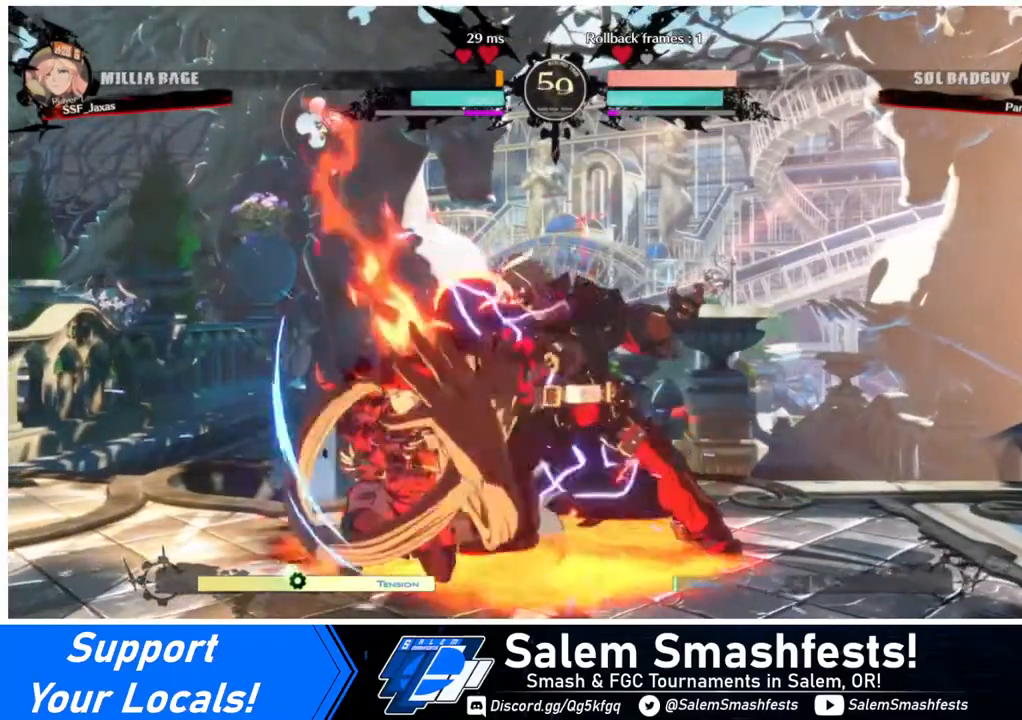
{"buttons": [], "events": [[240, "DPAD_DOWN", "up"], [240, "DPAD_LEFT", "up"], [240, "TRIANGLE", "down"], [360, "TRIANGLE", "up"]]}
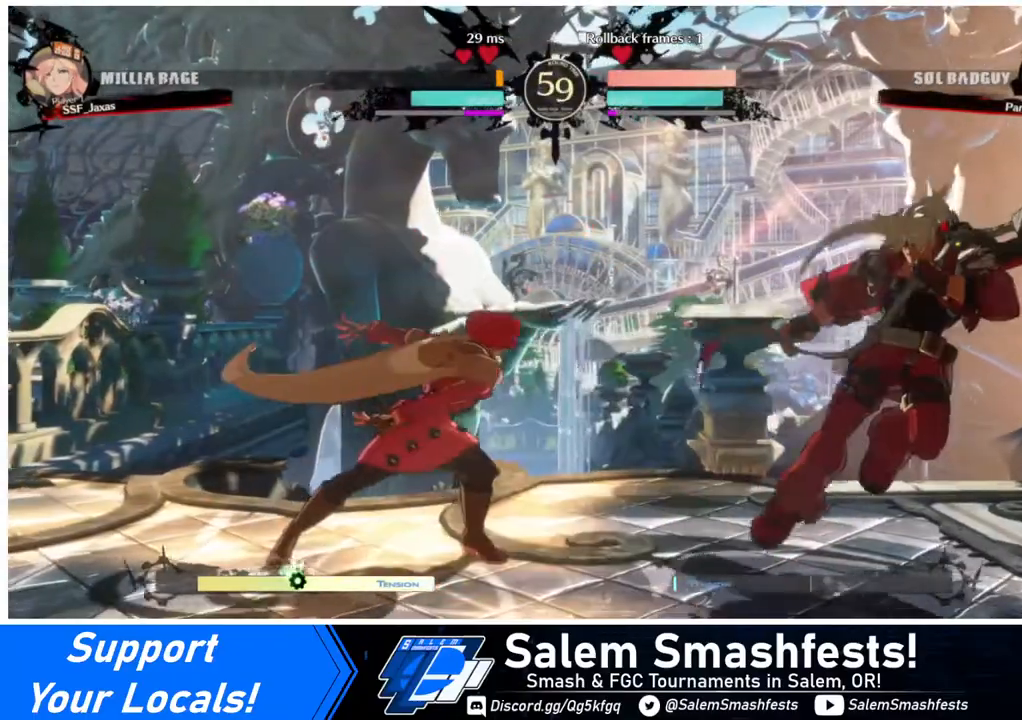
{"buttons": ["DPAD_LEFT"], "events": [[40, "R1", "down"], [200, "R1", "up"], [280, "DPAD_LEFT", "down"], [320, "DPAD_LEFT", "up"], [360, "DPAD_LEFT", "down"]]}
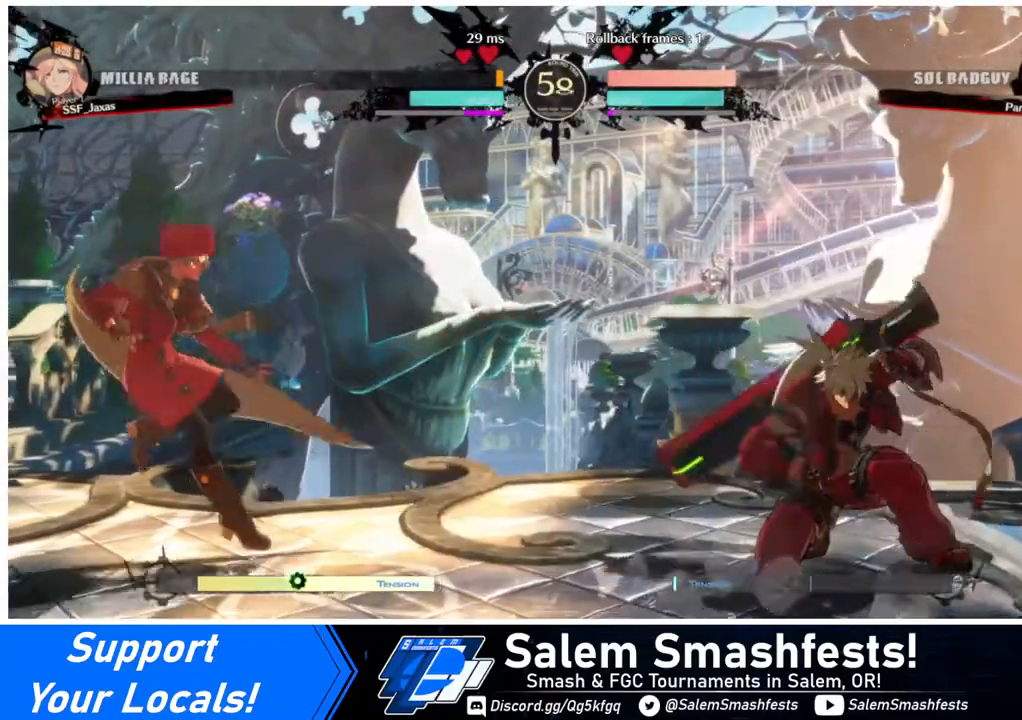
{"buttons": ["DPAD_LEFT"], "events": [[40, "DPAD_LEFT", "up"], [160, "DPAD_RIGHT", "down"], [200, "DPAD_RIGHT", "up"], [240, "DPAD_RIGHT", "down"], [280, "DPAD_DOWN", "down"], [280, "DPAD_RIGHT", "up"], [360, "DPAD_LEFT", "down"], [360, "SQUARE", "down"], [360, "TRIANGLE", "down"], [400, "DPAD_DOWN", "up"], [400, "SQUARE", "up"], [400, "TRIANGLE", "up"]]}
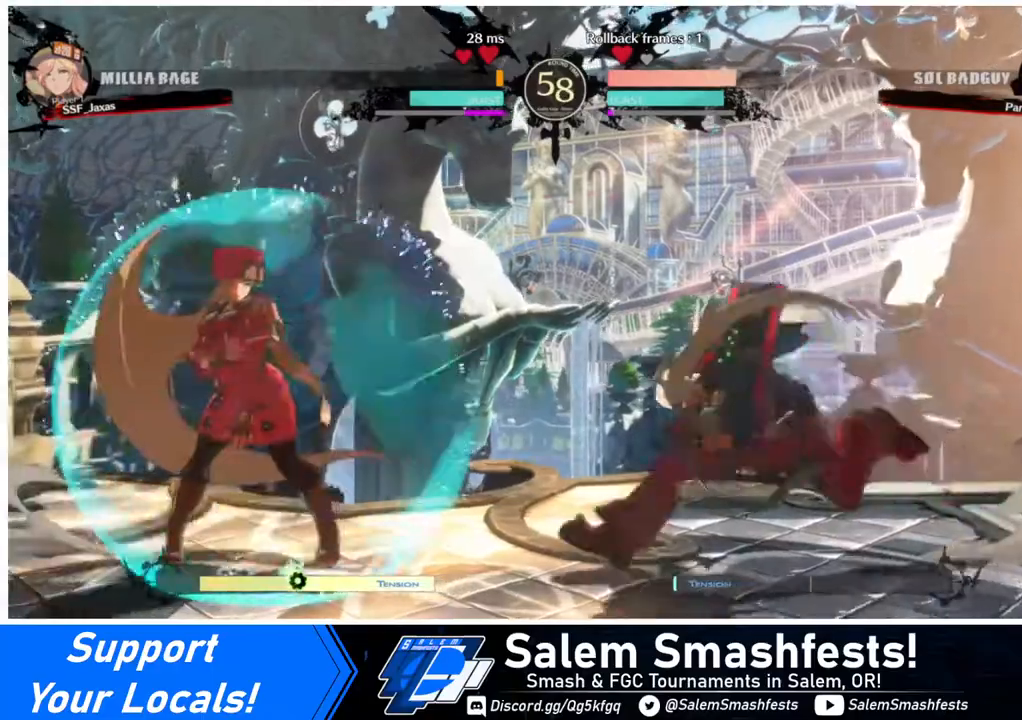
{"buttons": ["DPAD_LEFT"], "events": []}
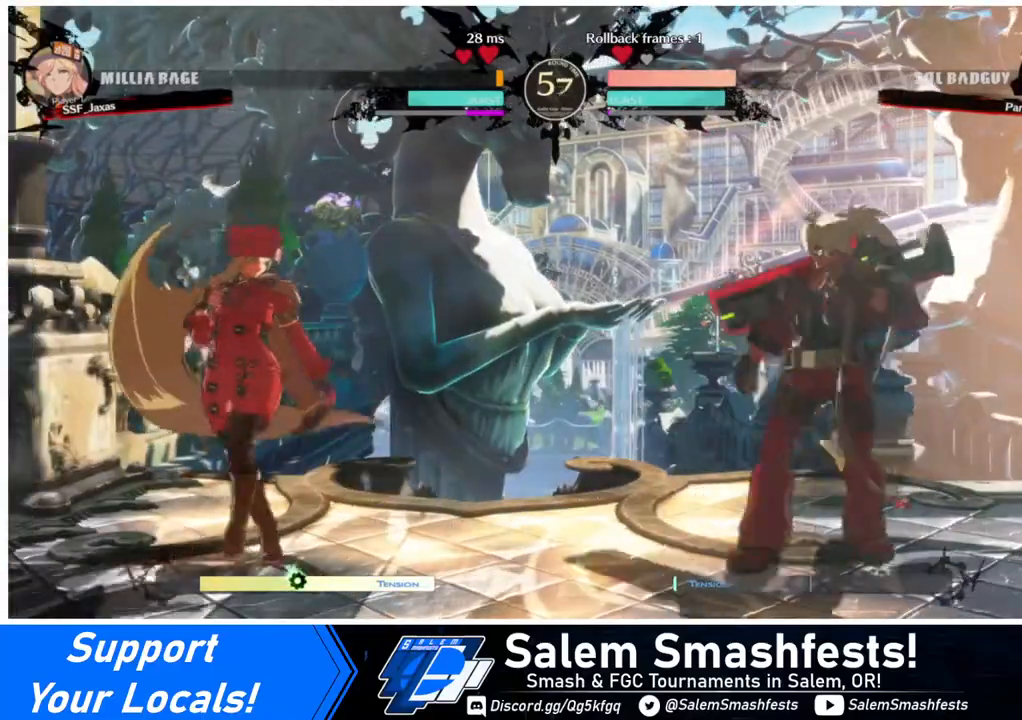
{"buttons": ["SQUARE"], "events": [[200, "DPAD_LEFT", "up"], [200, "DPAD_RIGHT", "down"], [280, "DPAD_RIGHT", "up"], [320, "DPAD_RIGHT", "down"], [520, "DPAD_RIGHT", "up"], [520, "SQUARE", "down"]]}
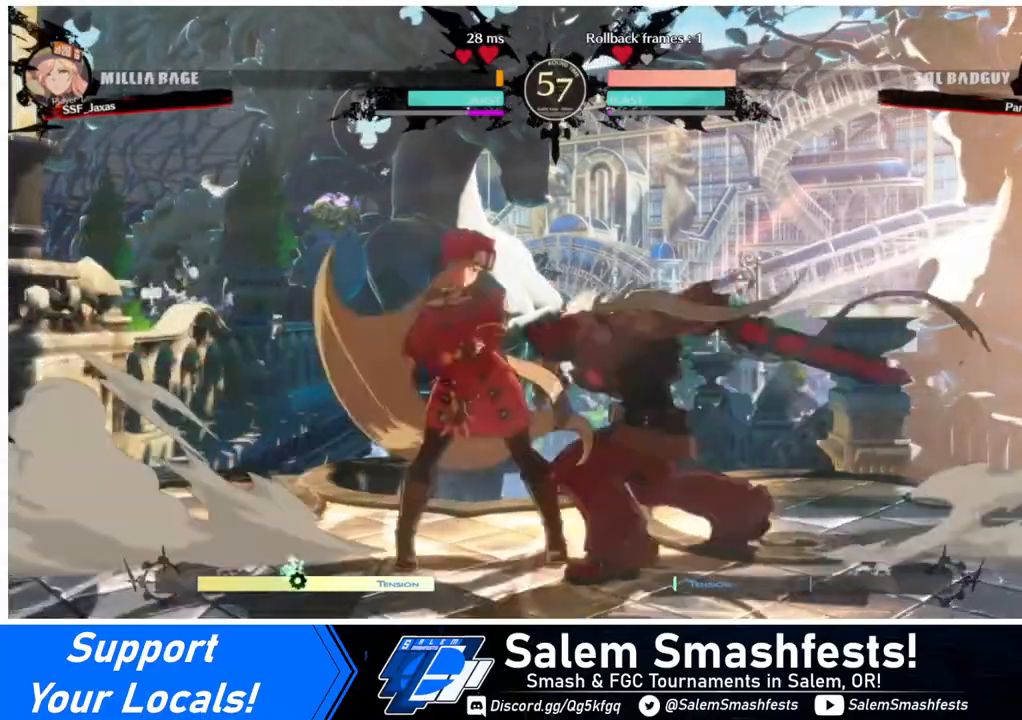
{"buttons": ["DPAD_LEFT"], "events": [[120, "SQUARE", "up"], [200, "SQUARE", "down"], [320, "SQUARE", "up"], [400, "DPAD_LEFT", "down"]]}
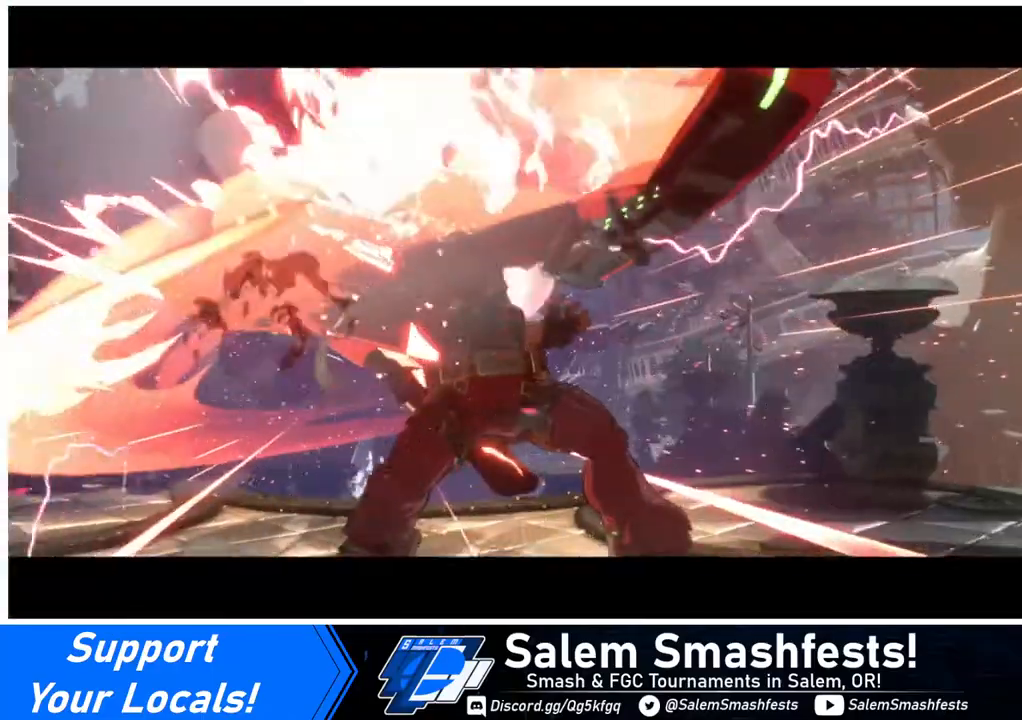
{"buttons": [], "events": [[40, "DPAD_DOWN", "down"], [200, "DPAD_DOWN", "up"], [200, "DPAD_LEFT", "up"]]}
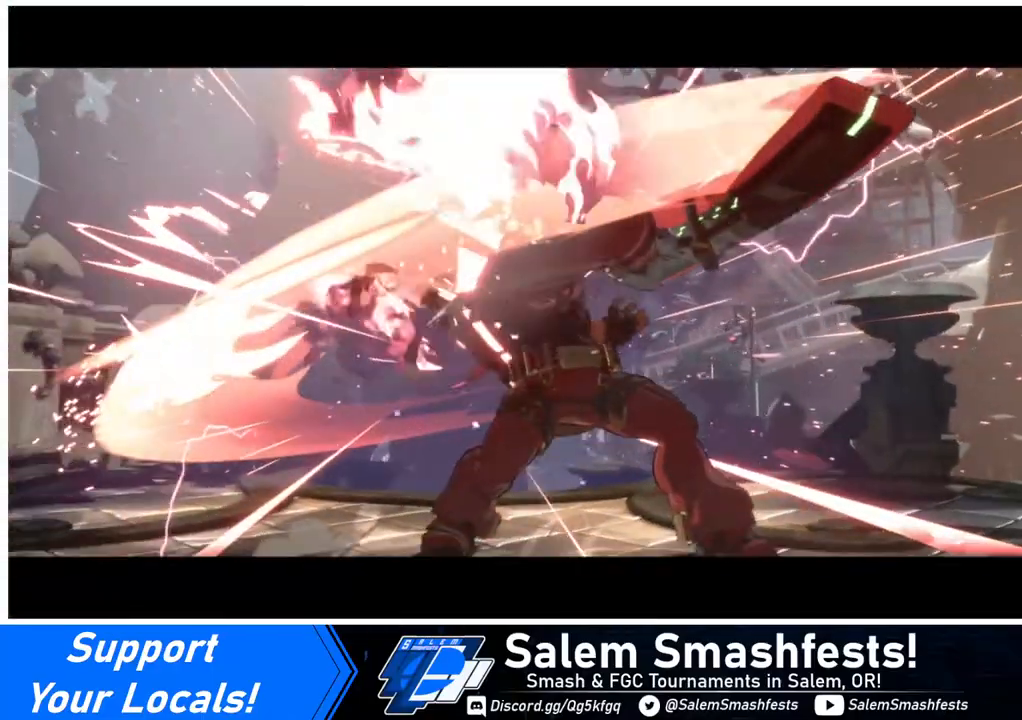
{"buttons": [], "events": []}
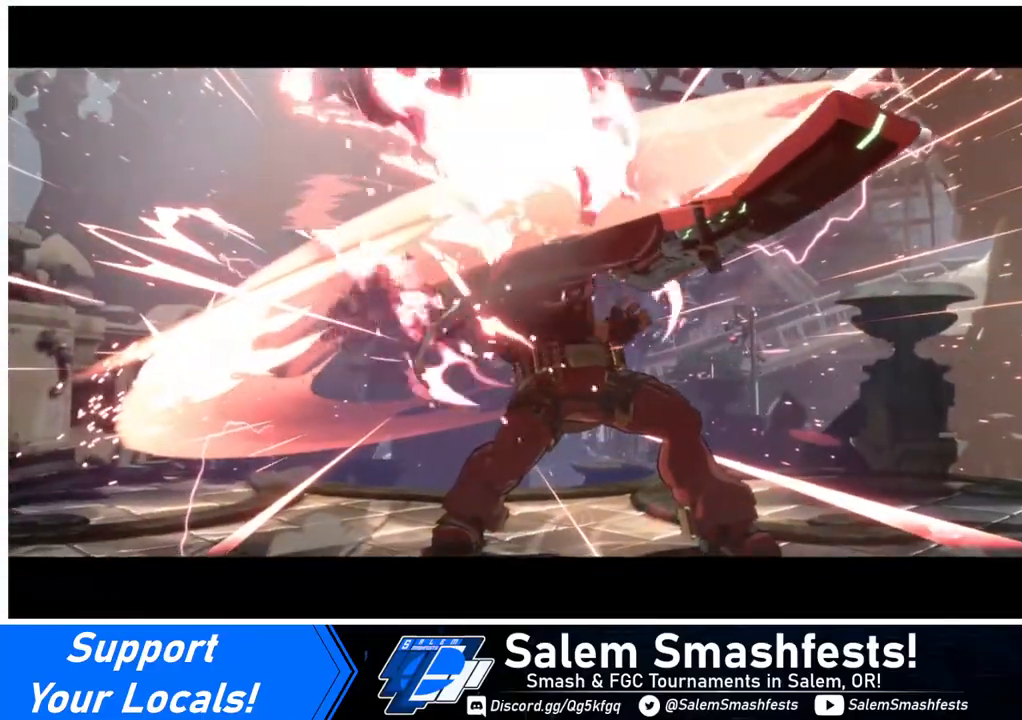
{"buttons": [], "events": []}
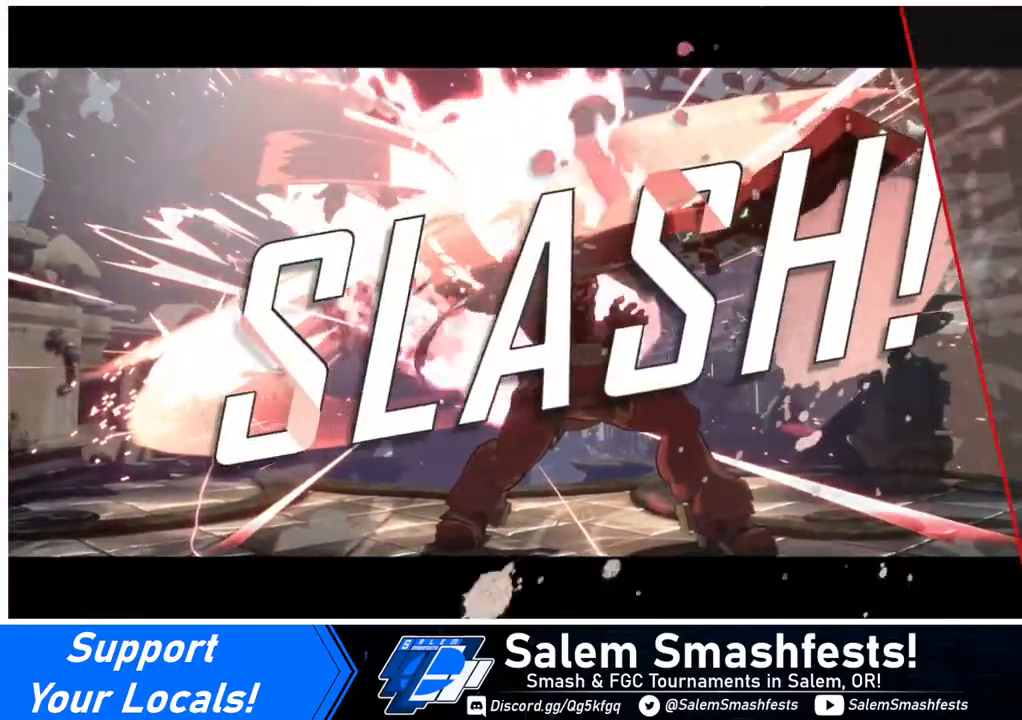
{"buttons": [], "events": []}
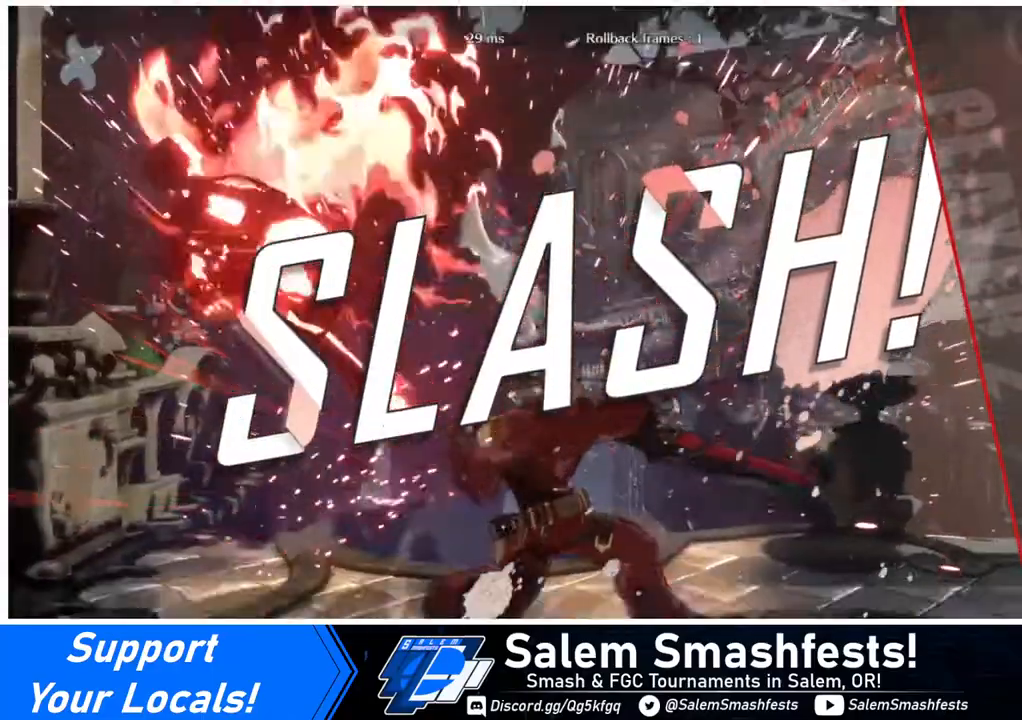
{"buttons": [], "events": [[120, "CROSS", "down"], [240, "CROSS", "up"]]}
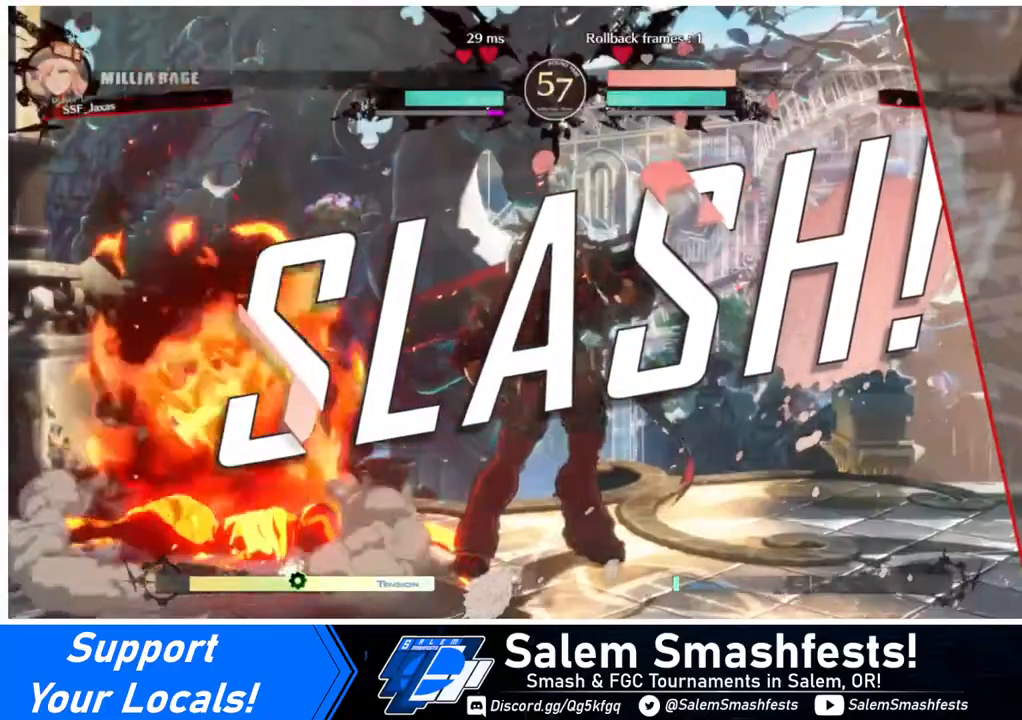
{"buttons": [], "events": [[320, "CROSS", "down"], [440, "CROSS", "up"]]}
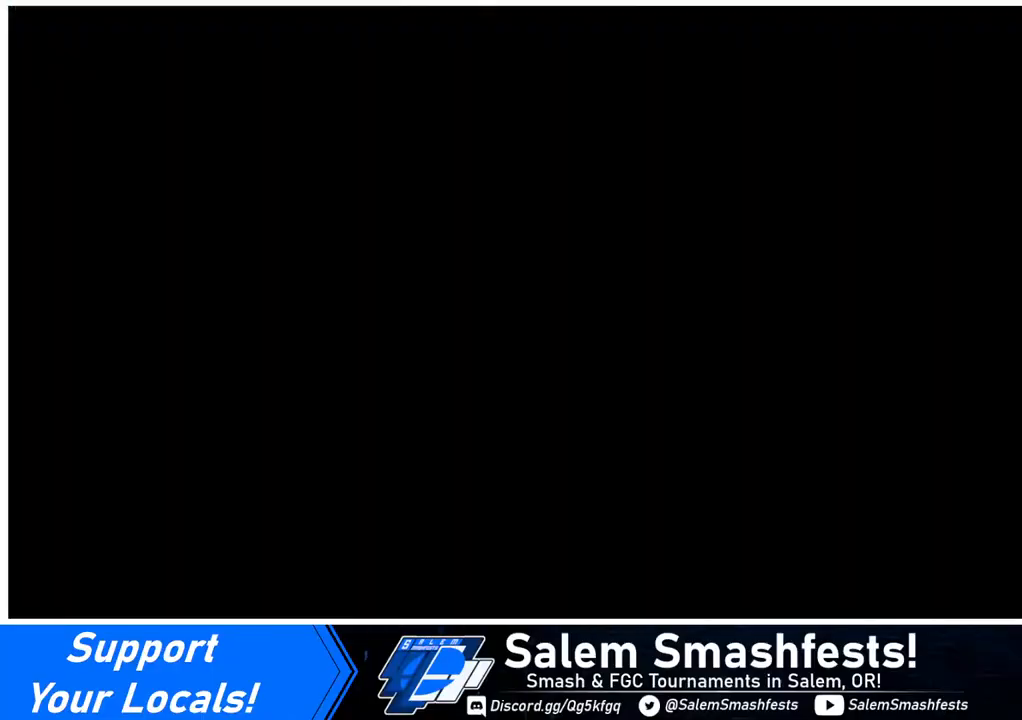
{"buttons": [], "events": [[120, "CROSS", "down"], [240, "CROSS", "up"]]}